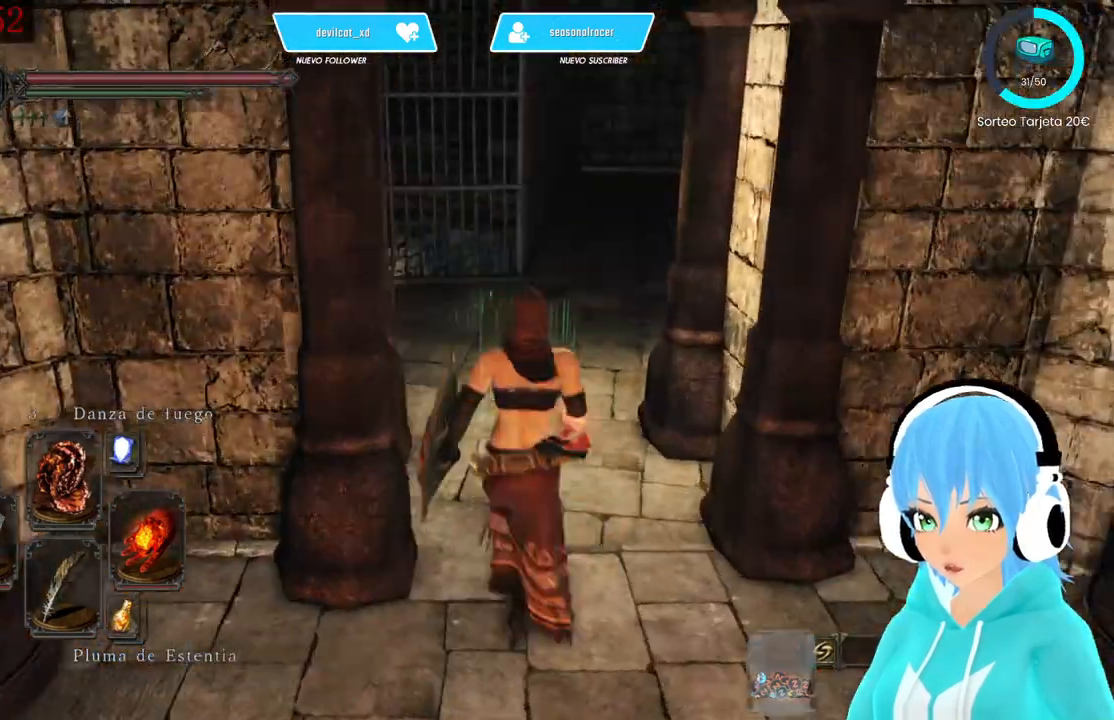
Gameplay with a controller (Xbox layout); each line is a JSON object with the inputs held at the frame after it. "events" lists button and stick changes between this image and that frame as [ms after this image, input, new state], when the widget could be followed in between.
{"buttons": [], "left_stick": "up", "right_stick": "left", "events": []}
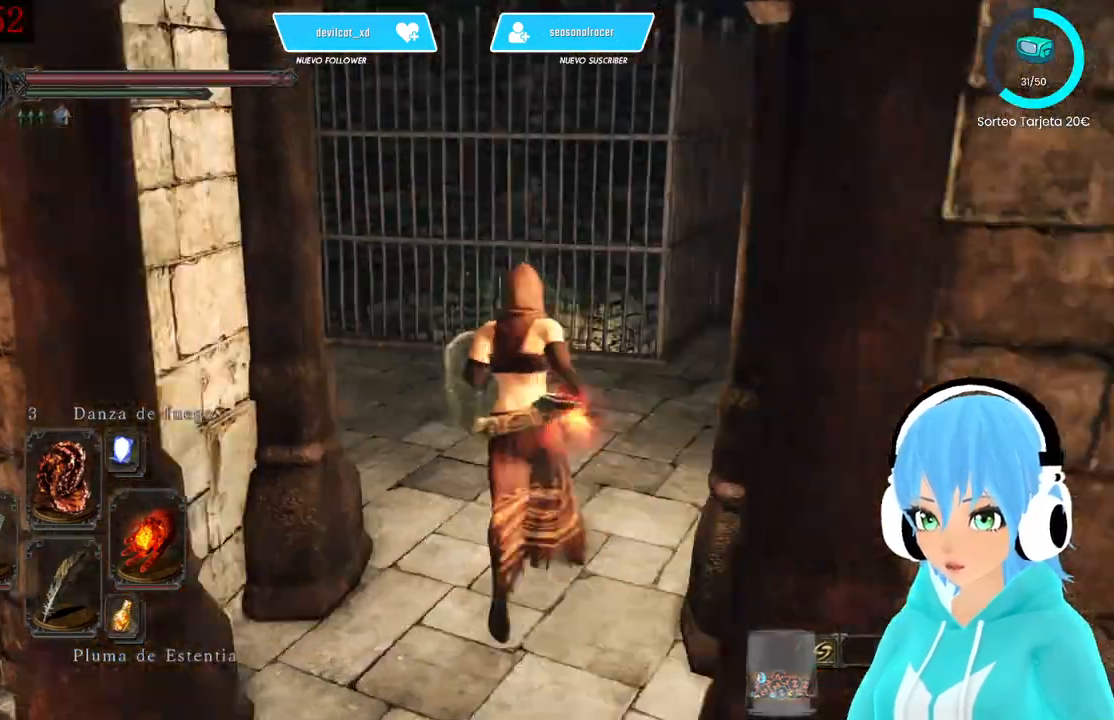
{"buttons": [], "left_stick": "up", "right_stick": "left", "events": []}
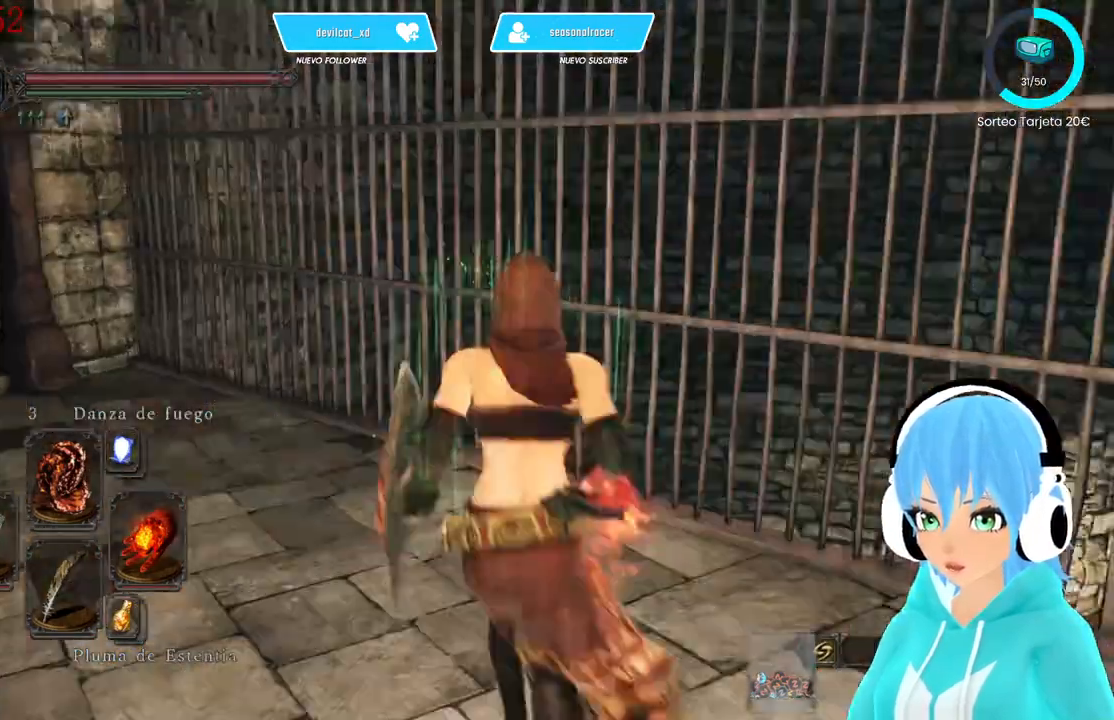
{"buttons": [], "left_stick": "center", "right_stick": "left", "events": [[417, "left_stick", "center"]]}
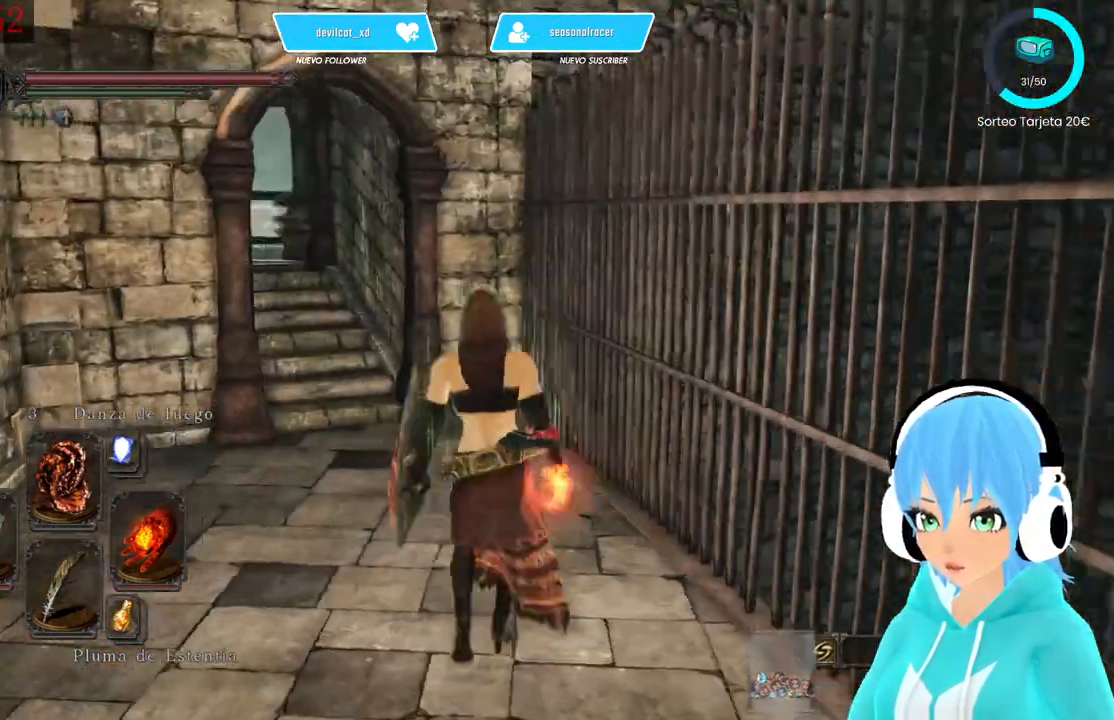
{"buttons": [], "left_stick": "down-left", "right_stick": "center", "events": [[83, "left_stick", "down"], [167, "right_stick", "center"], [417, "left_stick", "down-left"]]}
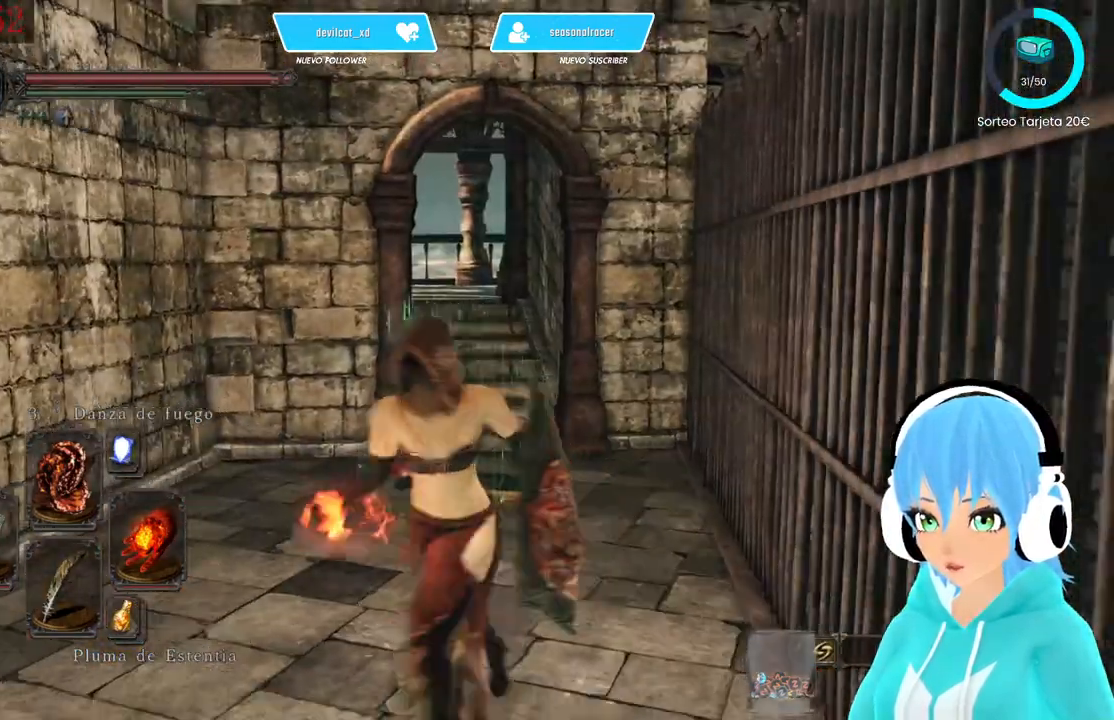
{"buttons": [], "left_stick": "down", "right_stick": "center", "events": [[167, "left_stick", "down"], [167, "right_stick", "down-left"], [333, "right_stick", "center"]]}
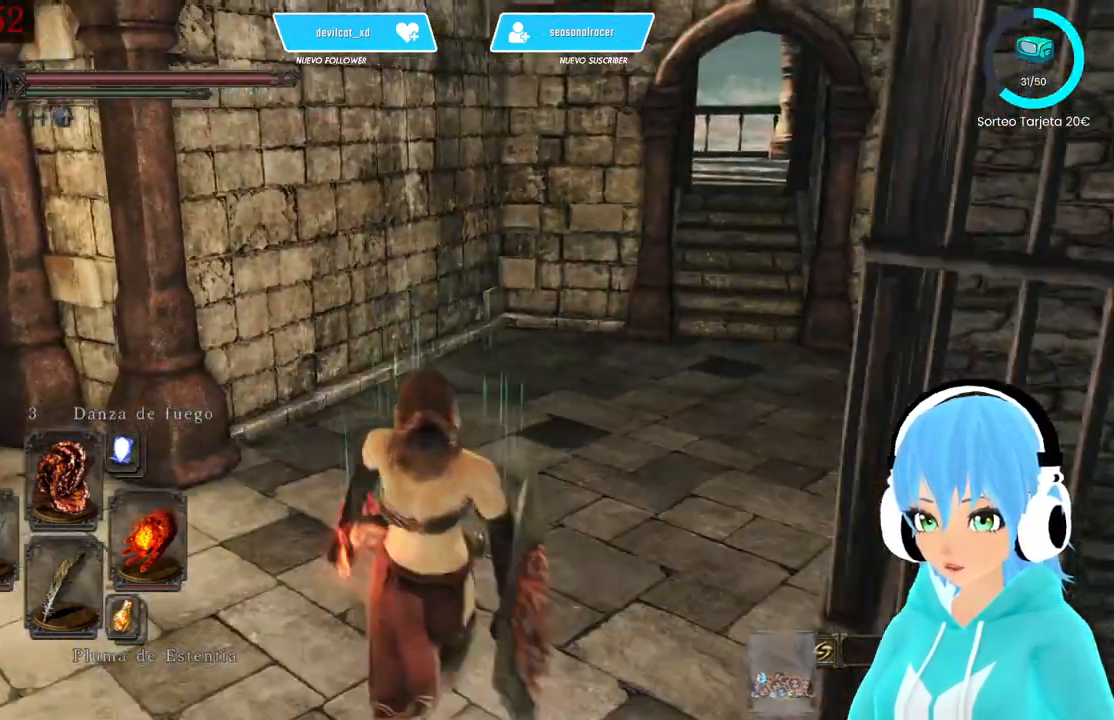
{"buttons": [], "left_stick": "up", "right_stick": "center", "events": [[500, "left_stick", "up"]]}
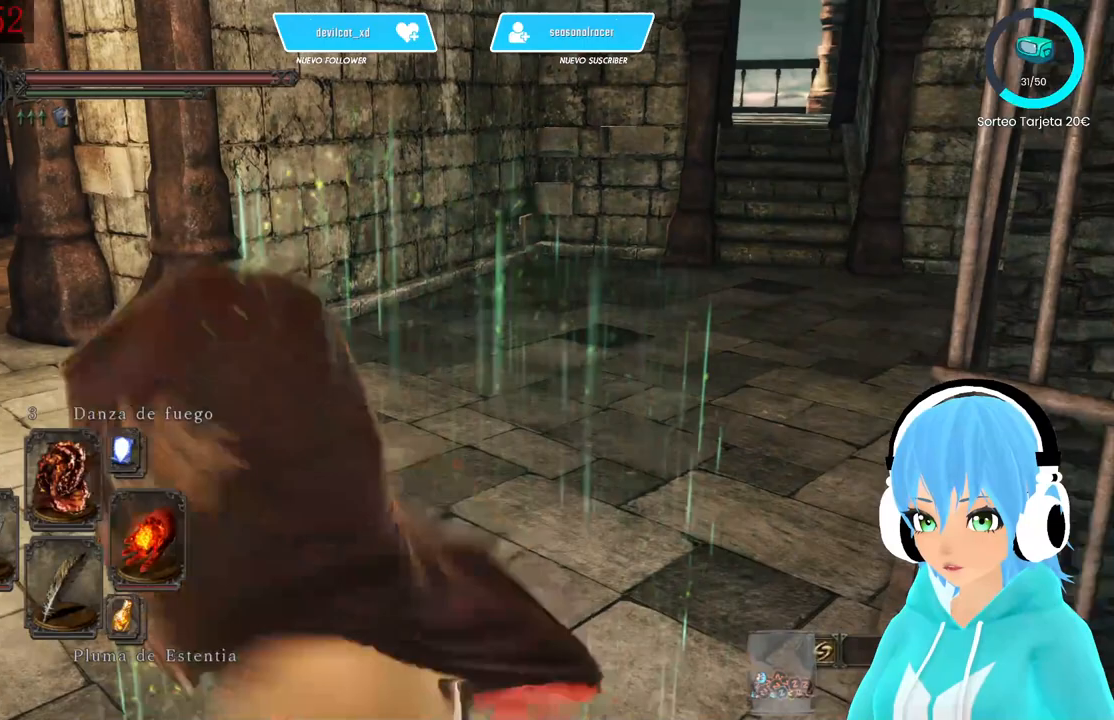
{"buttons": [], "left_stick": "up", "right_stick": "center", "events": [[83, "R1", "down"], [250, "R1", "up"]]}
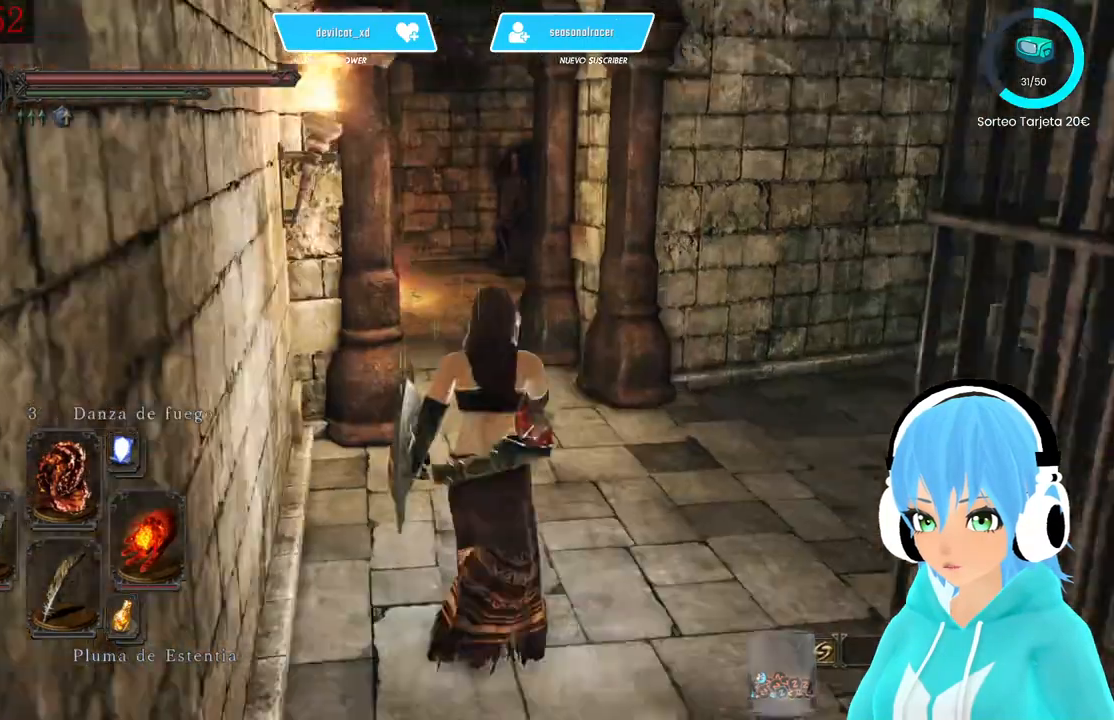
{"buttons": [], "left_stick": "up", "right_stick": "center", "events": [[83, "right_stick", "right"], [333, "right_stick", "center"]]}
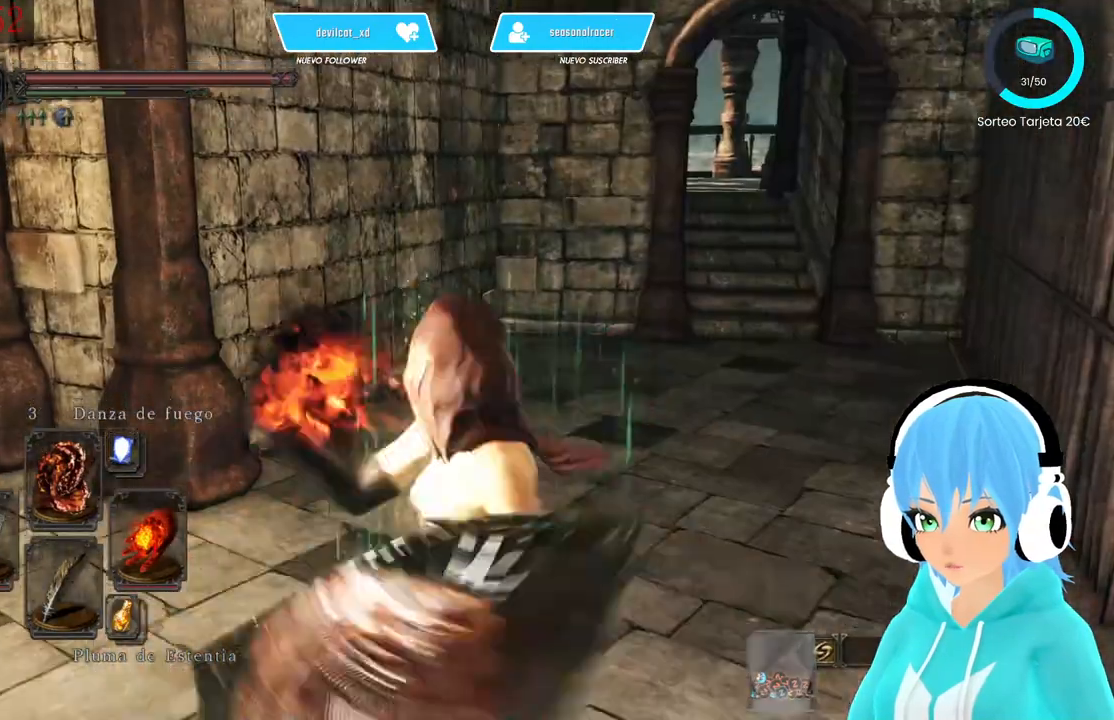
{"buttons": [], "left_stick": "center", "right_stick": "center", "events": [[500, "left_stick", "center"]]}
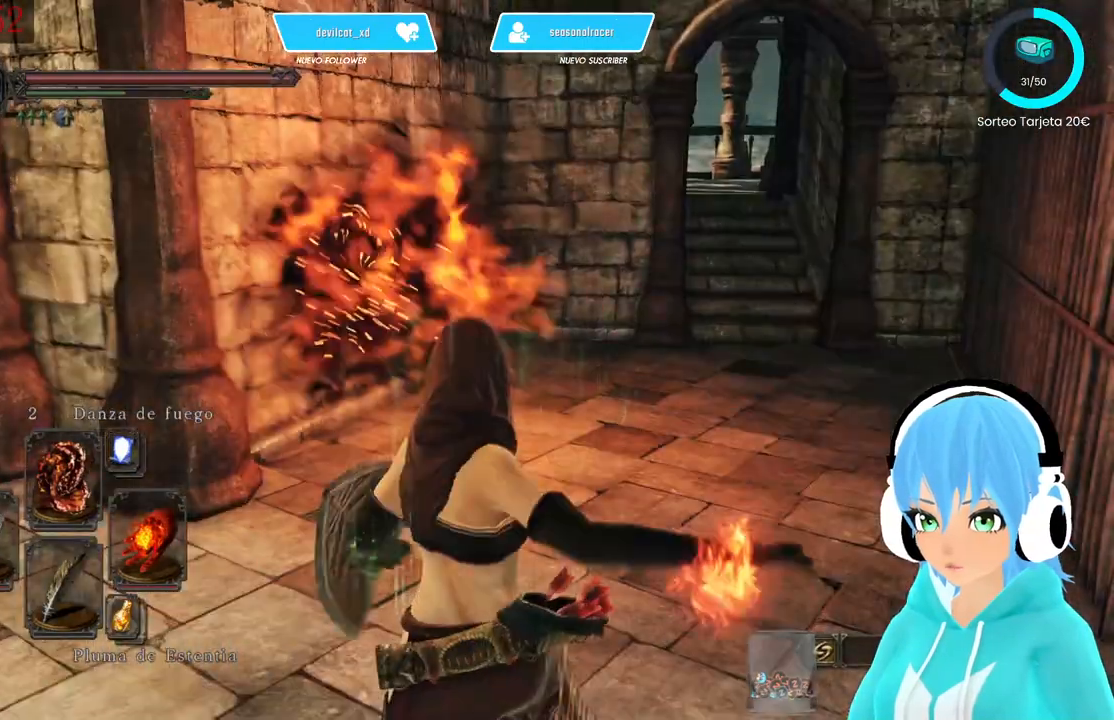
{"buttons": [], "left_stick": "center", "right_stick": "center", "events": []}
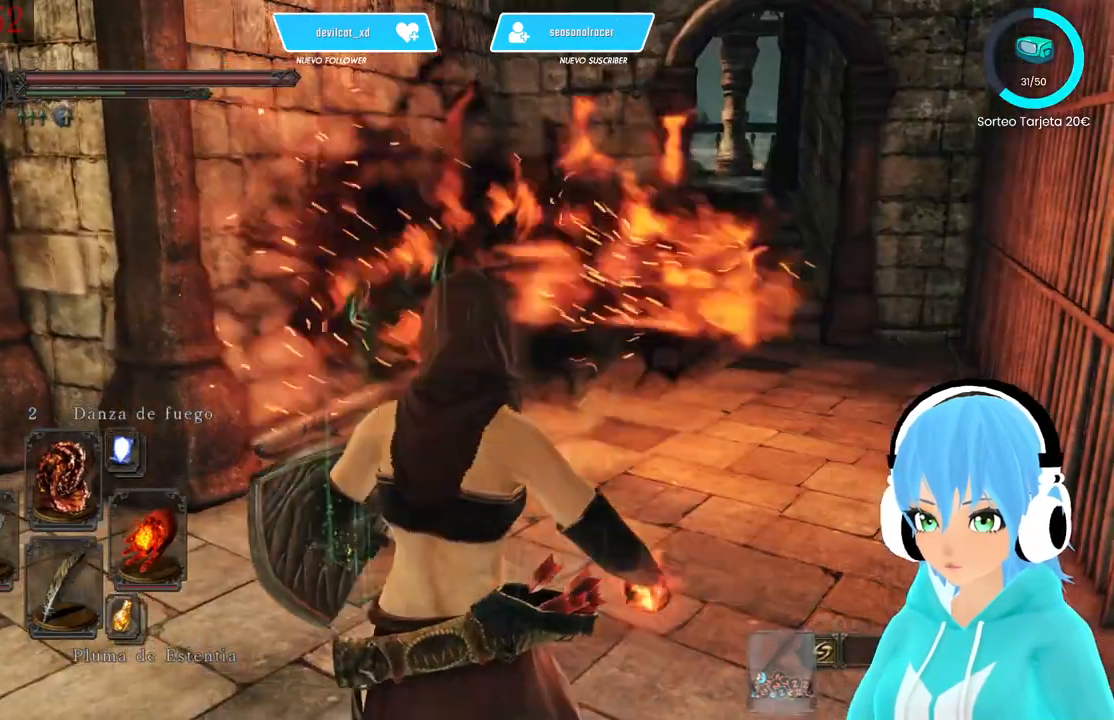
{"buttons": [], "left_stick": "center", "right_stick": "center", "events": []}
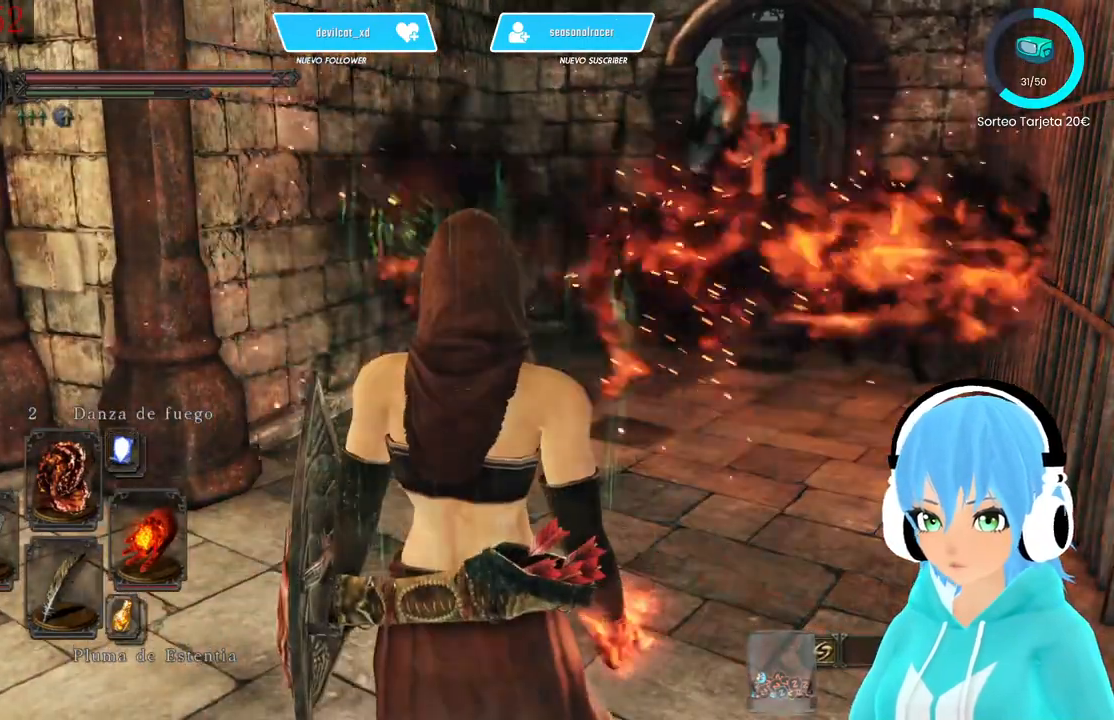
{"buttons": [], "left_stick": "center", "right_stick": "left", "events": [[500, "right_stick", "left"]]}
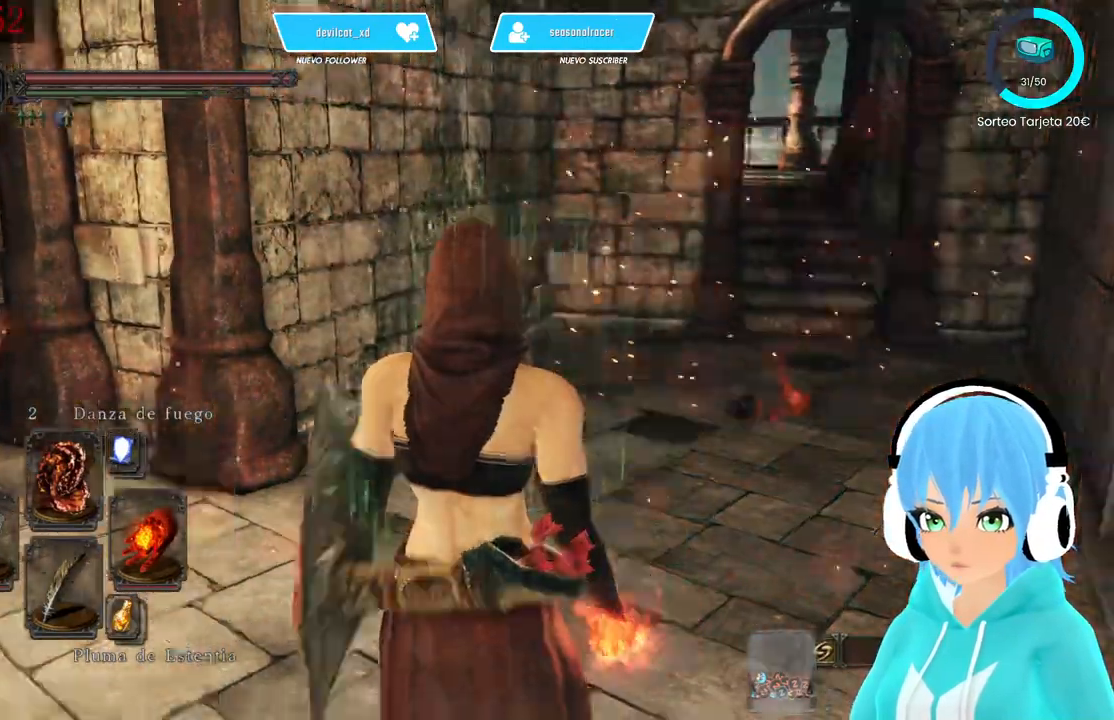
{"buttons": [], "left_stick": "up", "right_stick": "down-left", "events": [[167, "left_stick", "up"], [250, "right_stick", "center"], [500, "right_stick", "down-left"]]}
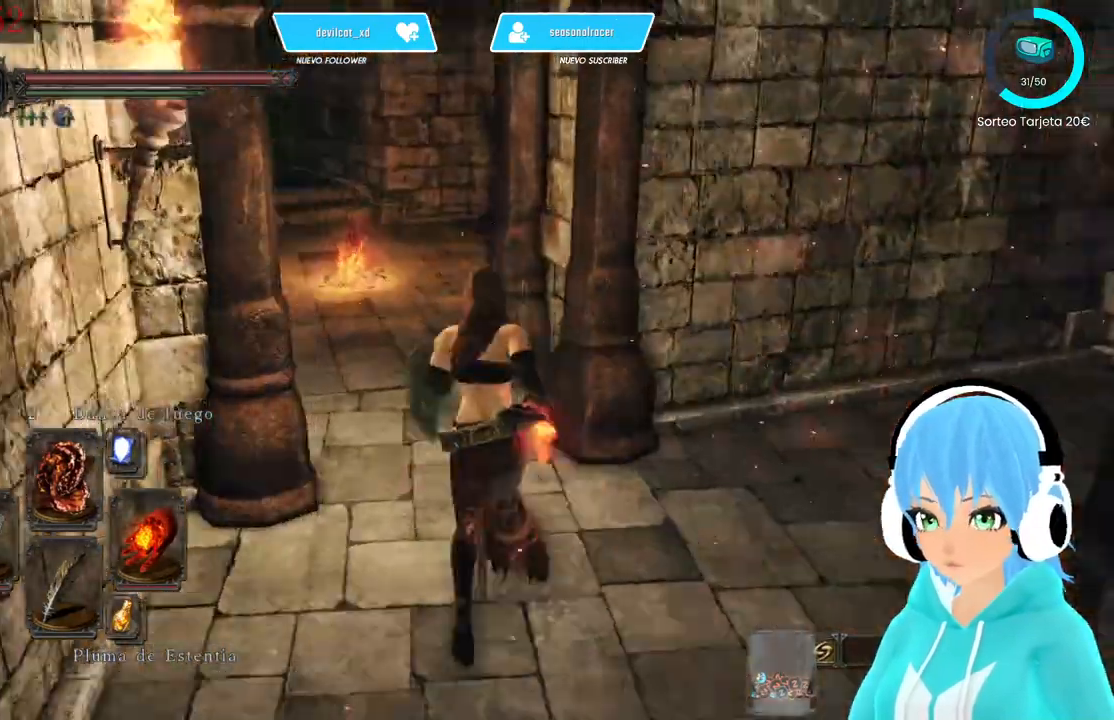
{"buttons": [], "left_stick": "up", "right_stick": "center", "events": [[167, "right_stick", "center"]]}
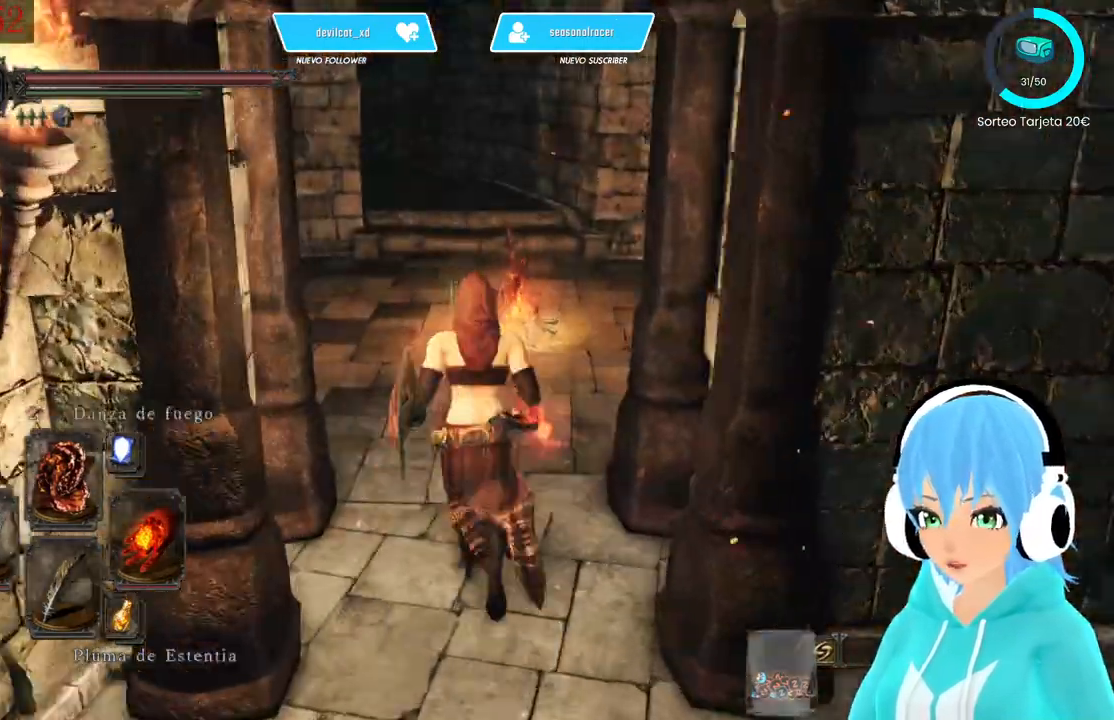
{"buttons": [], "left_stick": "up-left", "right_stick": "center", "events": [[333, "left_stick", "up-left"]]}
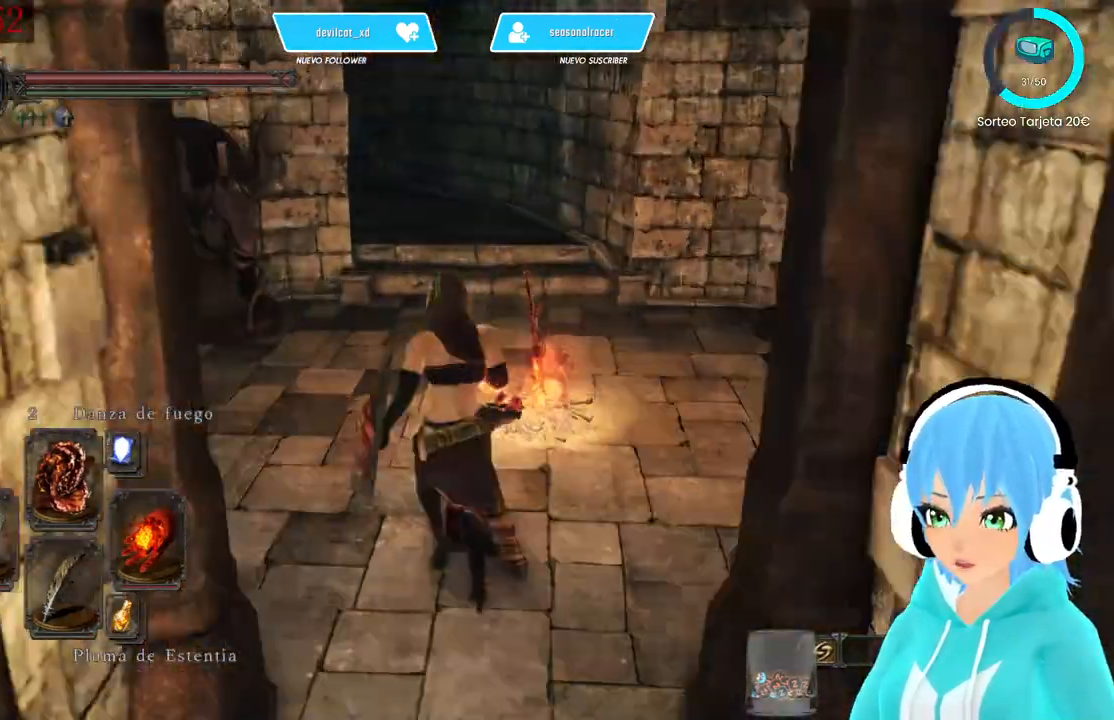
{"buttons": [], "left_stick": "up", "right_stick": "left", "events": [[83, "left_stick", "up"], [83, "right_stick", "left"]]}
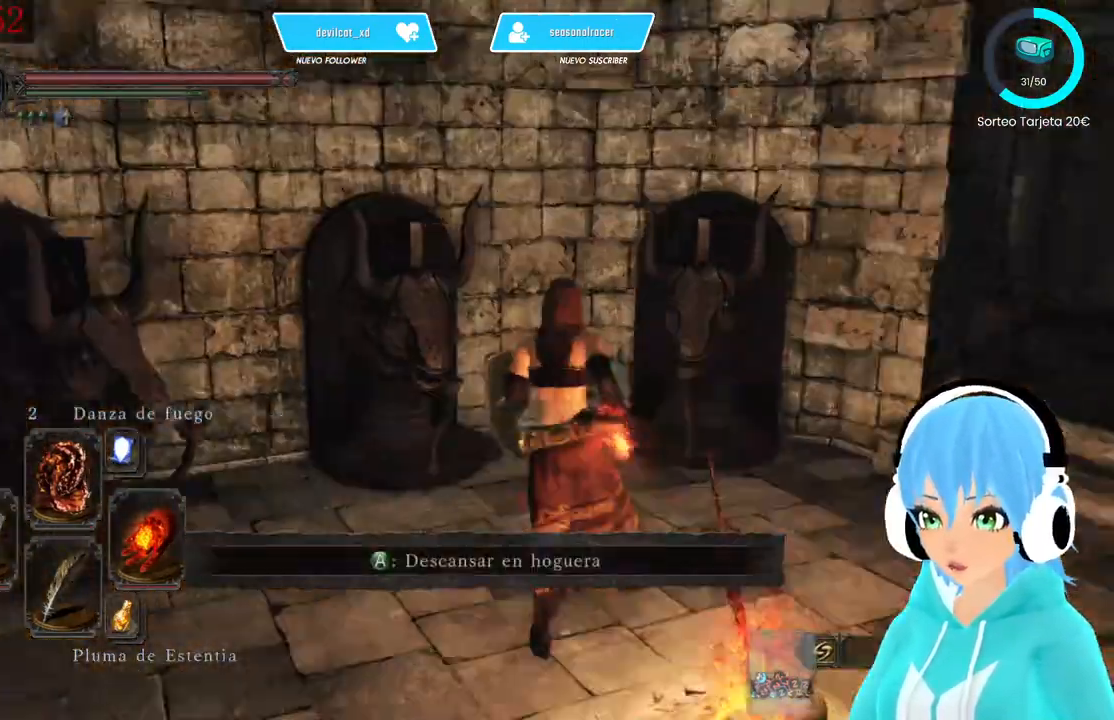
{"buttons": [], "left_stick": "left", "right_stick": "center", "events": [[83, "left_stick", "center"], [500, "left_stick", "left"], [500, "right_stick", "center"]]}
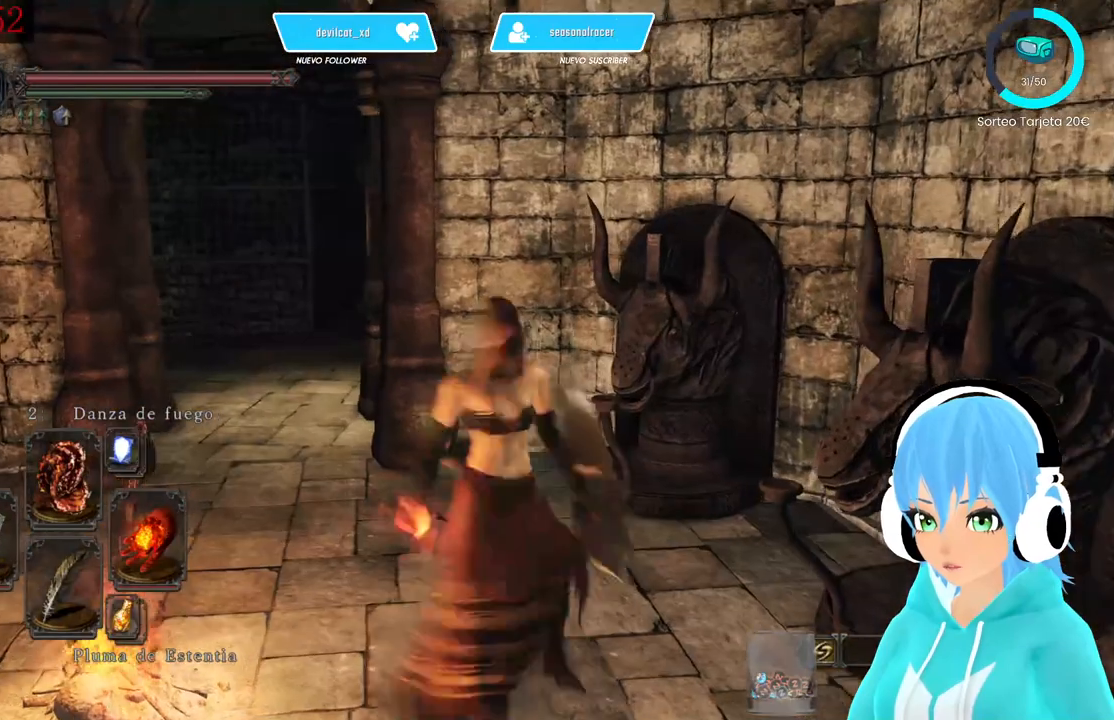
{"buttons": [], "left_stick": "center", "right_stick": "center", "events": [[417, "A", "down"], [500, "A", "up"], [500, "left_stick", "center"]]}
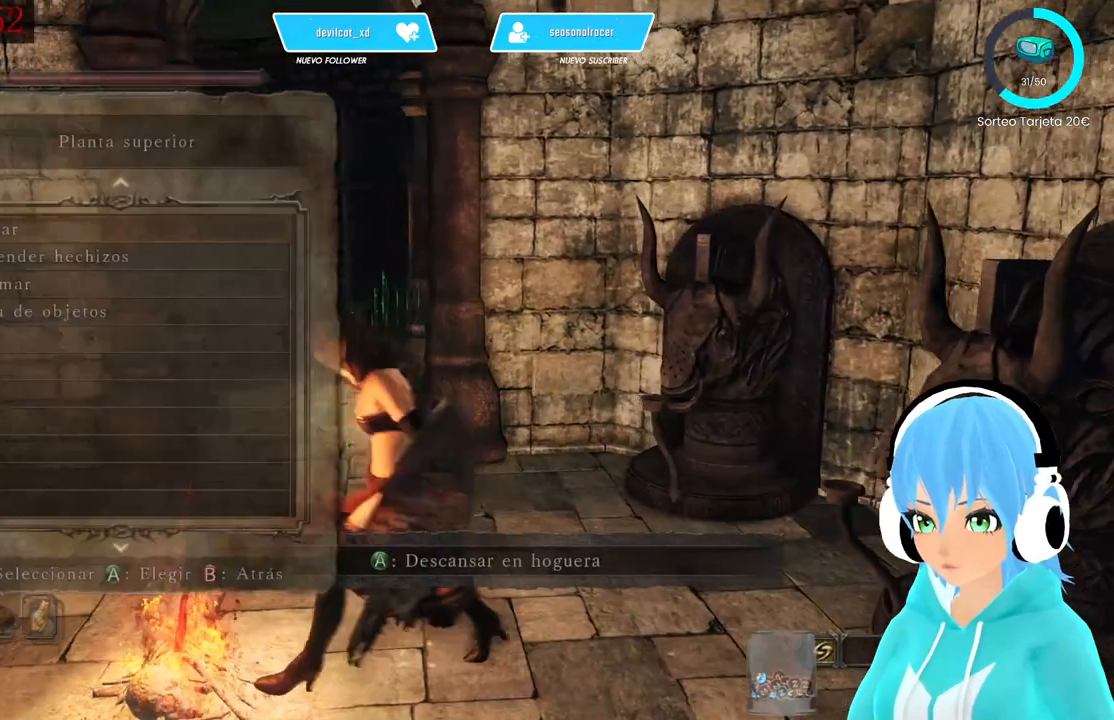
{"buttons": [], "left_stick": "center", "right_stick": "center", "events": []}
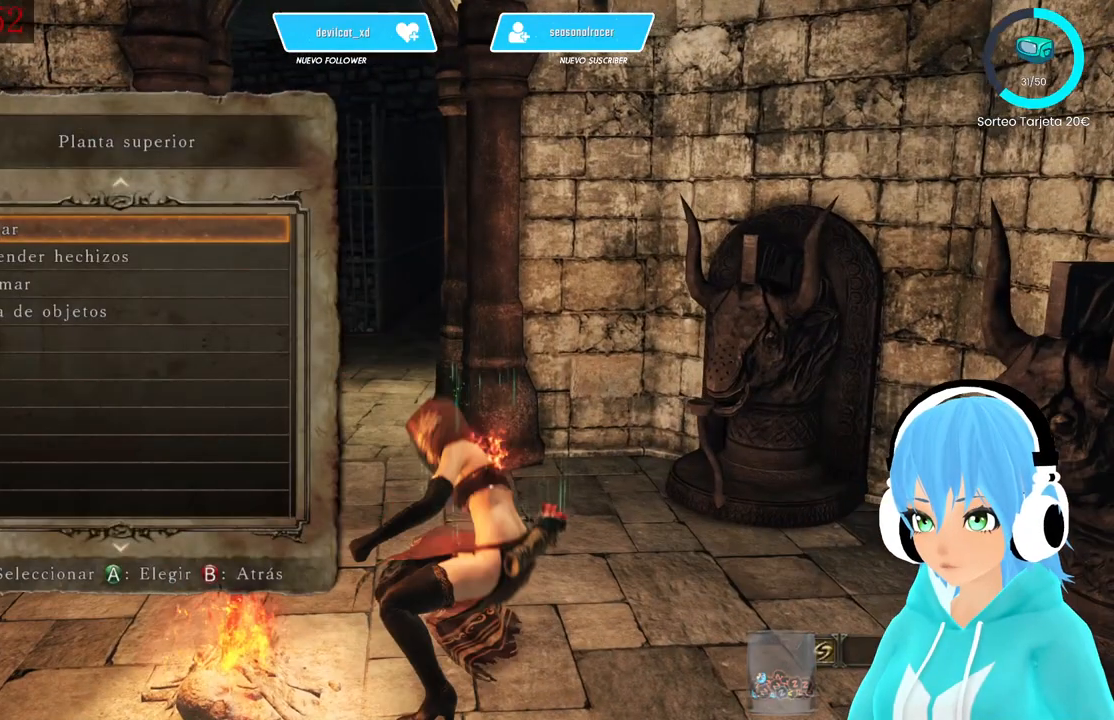
{"buttons": [], "left_stick": "center", "right_stick": "center", "events": [[250, "DPAD_DOWN", "down"], [333, "A", "down"], [333, "DPAD_DOWN", "up"], [500, "A", "up"]]}
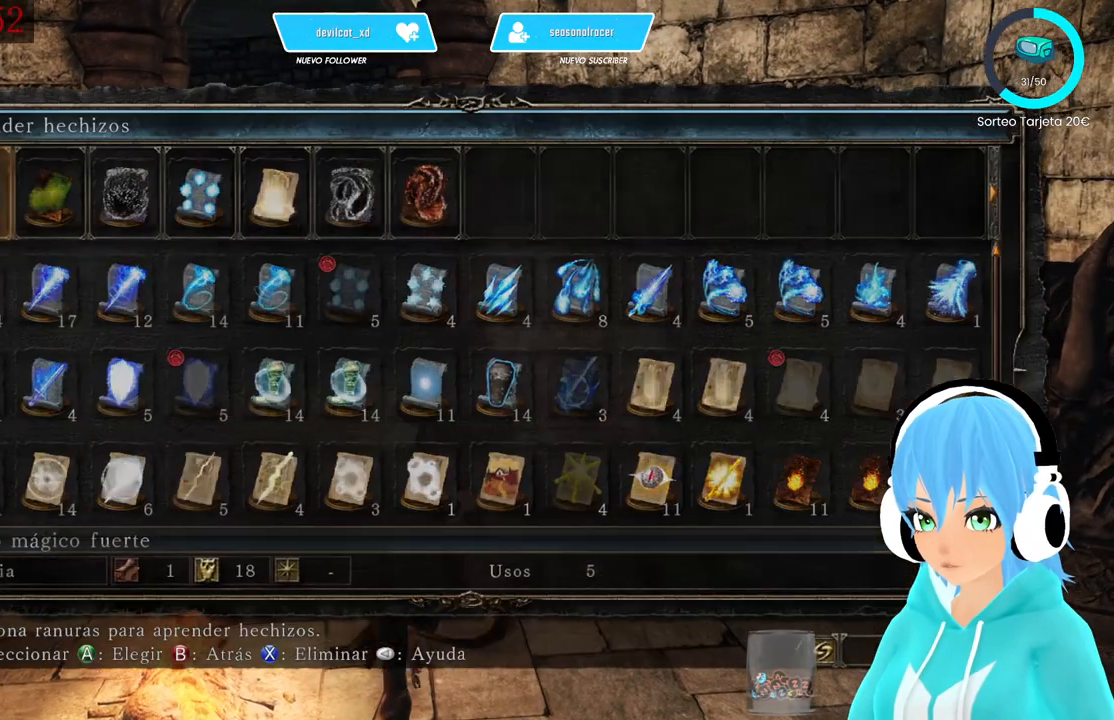
{"buttons": [], "left_stick": "center", "right_stick": "center", "events": []}
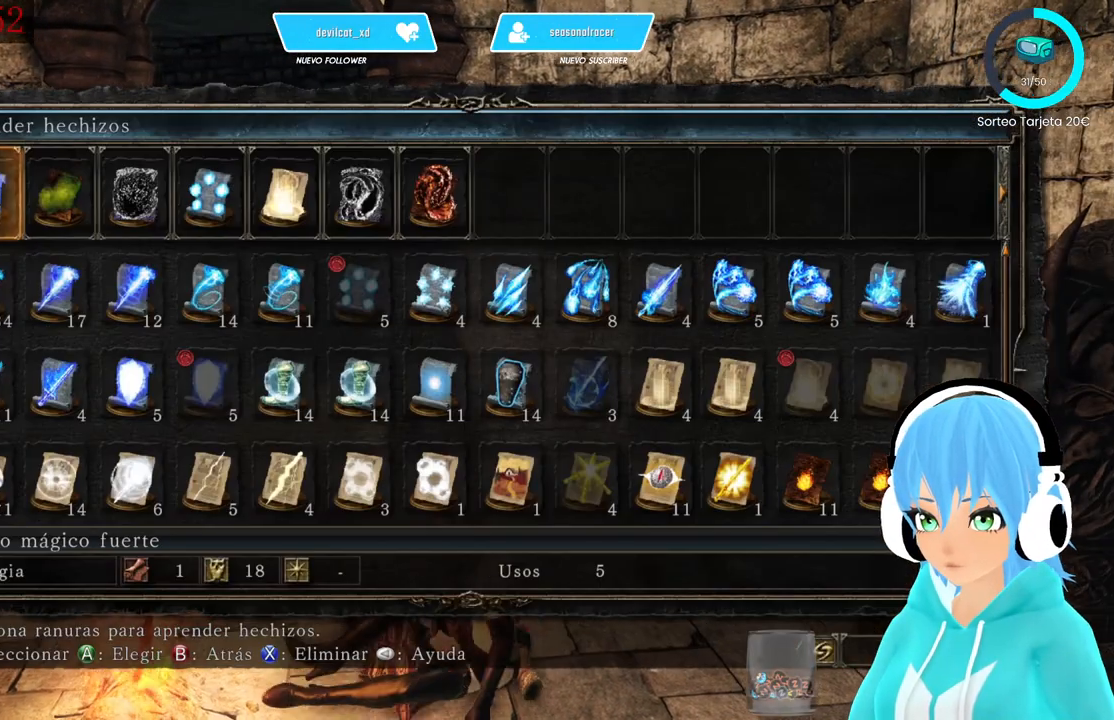
{"buttons": ["DPAD_RIGHT"], "left_stick": "center", "right_stick": "center", "events": [[83, "DPAD_RIGHT", "down"]]}
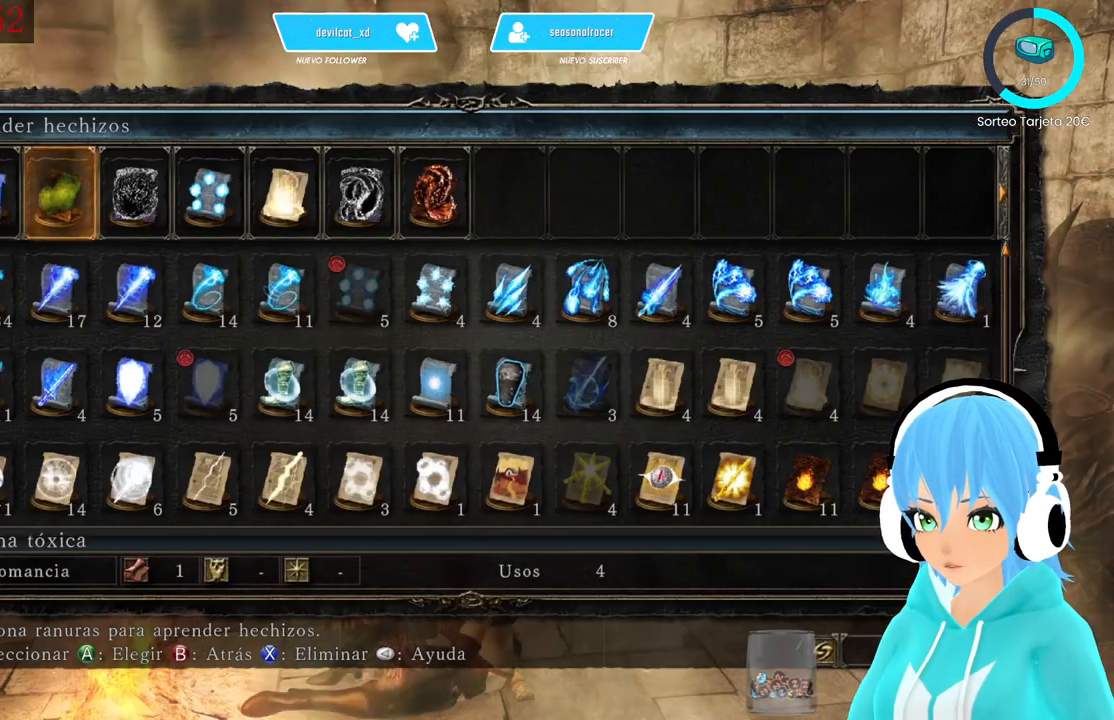
{"buttons": ["DPAD_RIGHT"], "left_stick": "center", "right_stick": "center", "events": []}
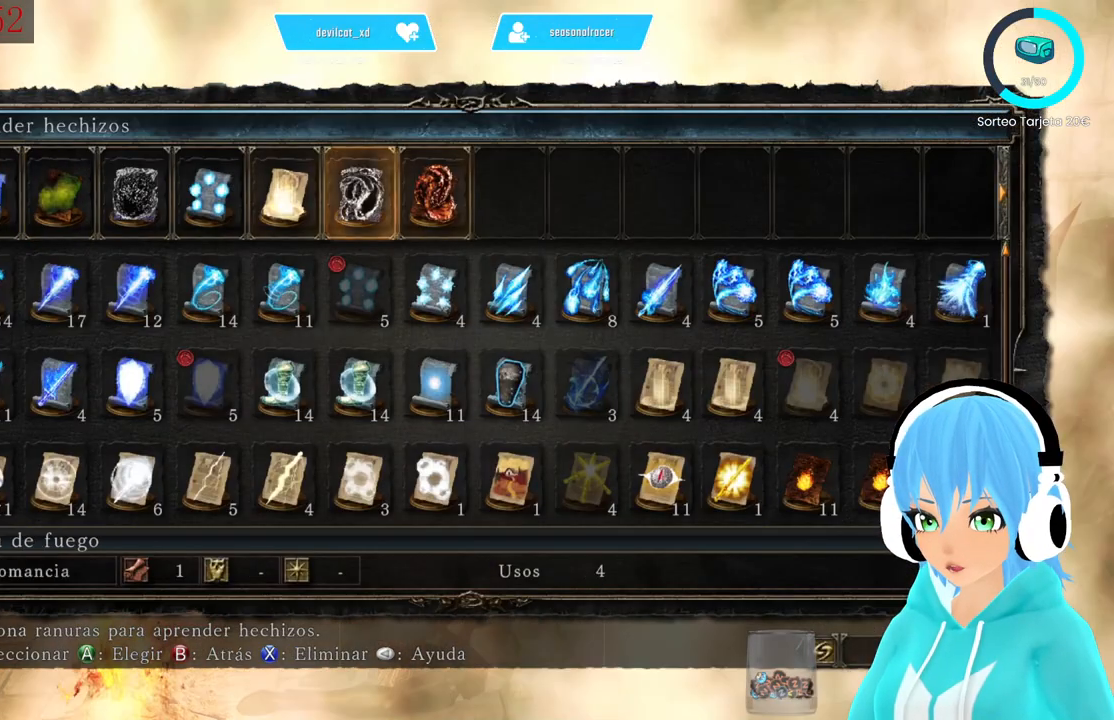
{"buttons": [], "left_stick": "center", "right_stick": "center", "events": [[83, "DPAD_RIGHT", "up"]]}